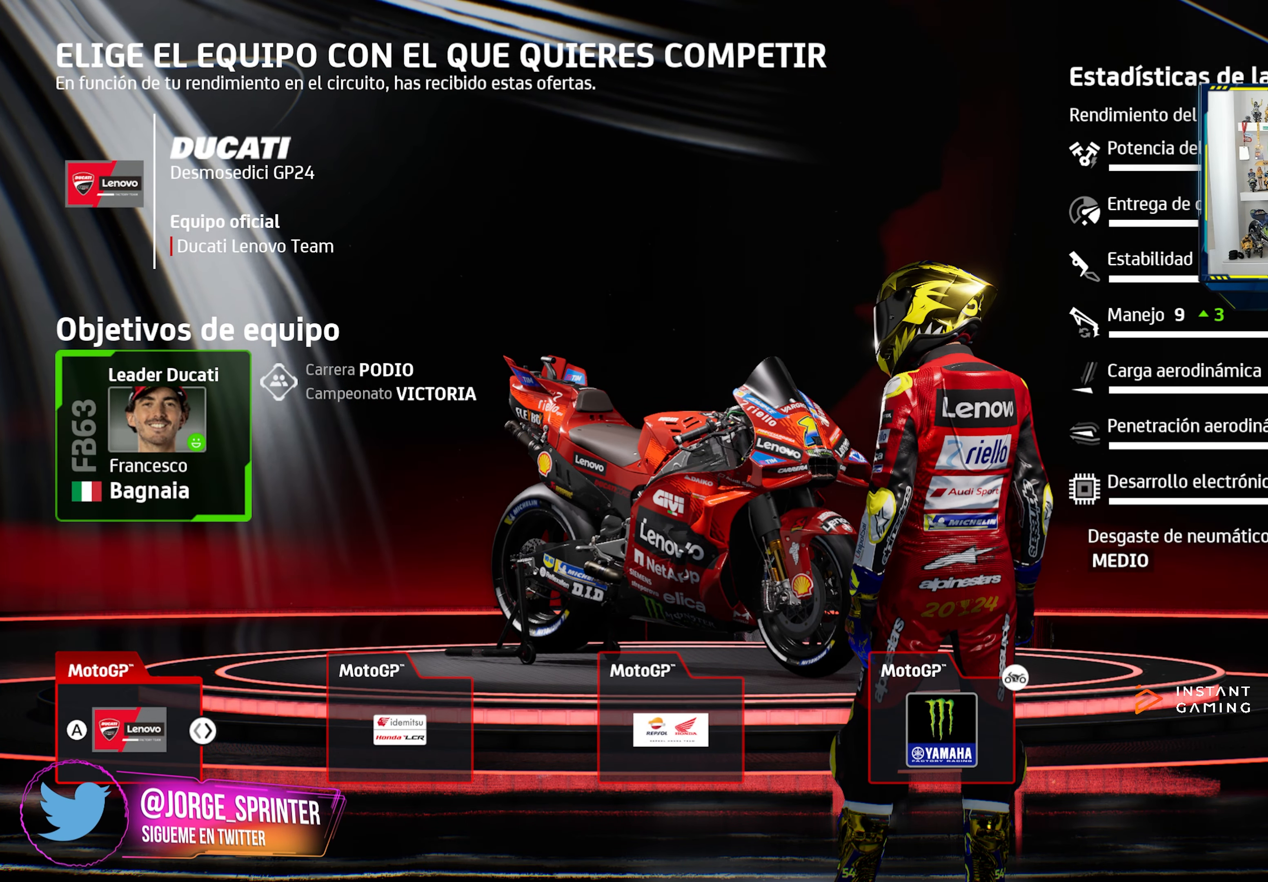
Gameplay with a controller (PlayStation layout); each line is a JSON object with the inputs held at the frame after it. "events" lists button and stick changes between this image and that frame as [ms after this image, input, new state], when the widget could be followed in between. Not read: R2.
{"buttons": [], "left_stick": "center", "right_stick": "center", "events": [[16, "DPAD_RIGHT", "down"], [133, "DPAD_RIGHT", "up"]]}
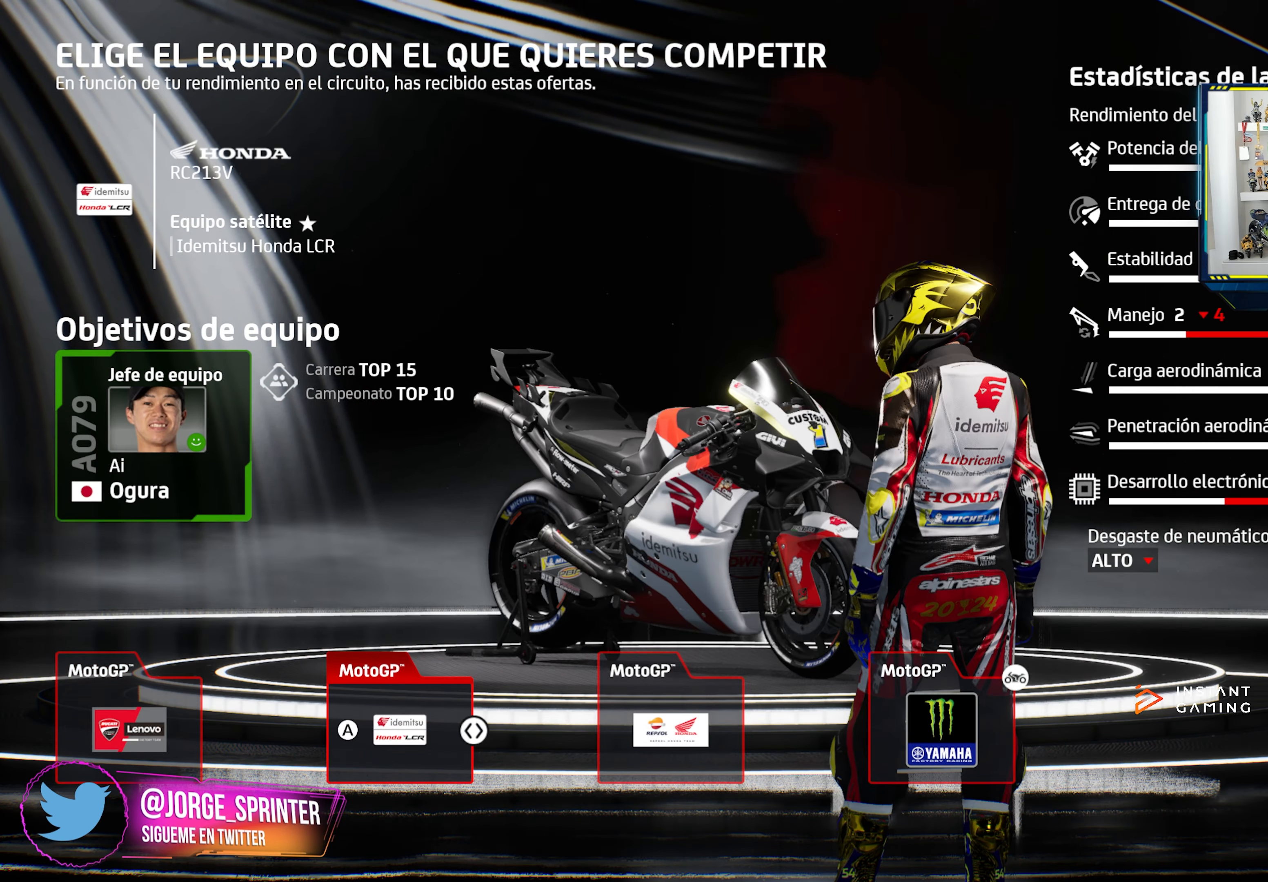
{"buttons": [], "left_stick": "center", "right_stick": "center", "events": []}
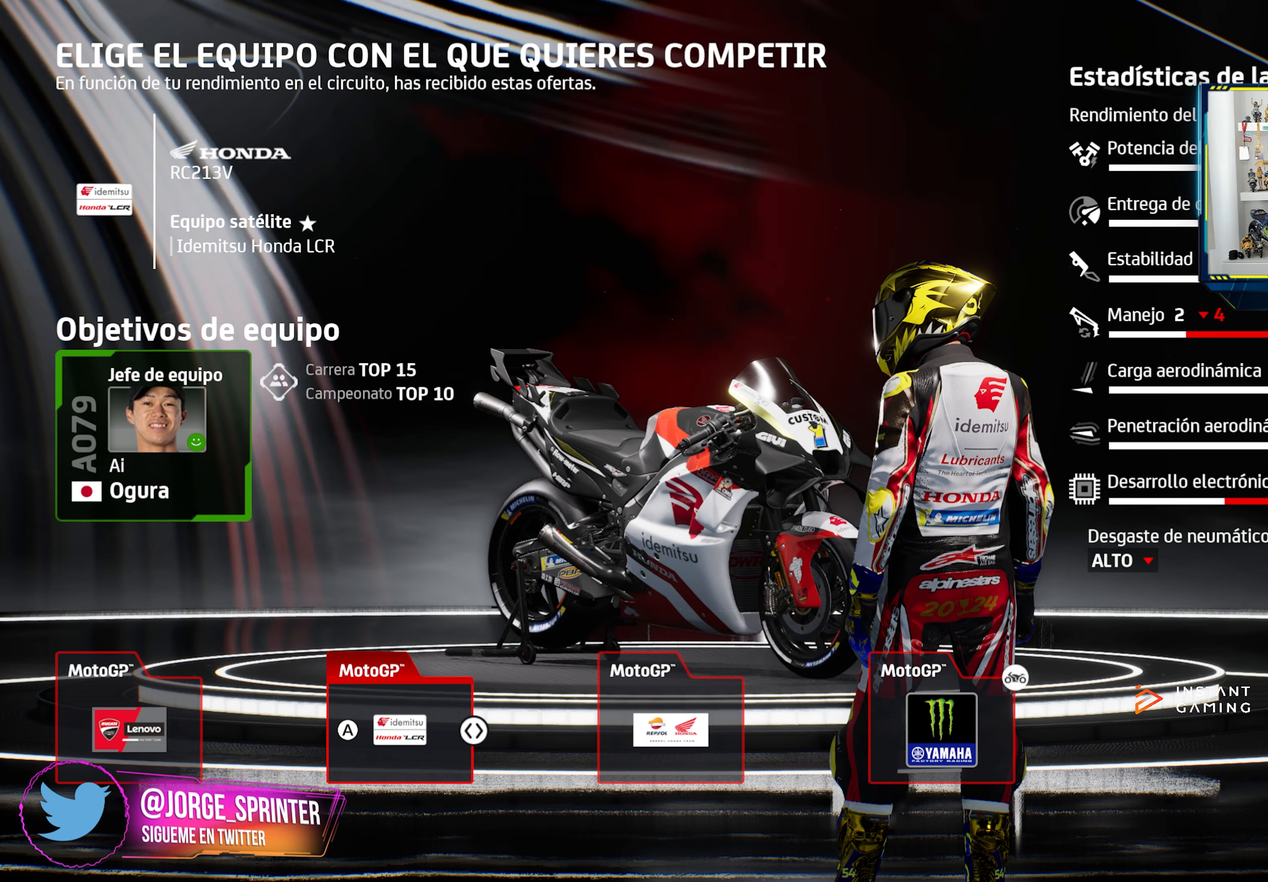
{"buttons": [], "left_stick": "center", "right_stick": "center", "events": []}
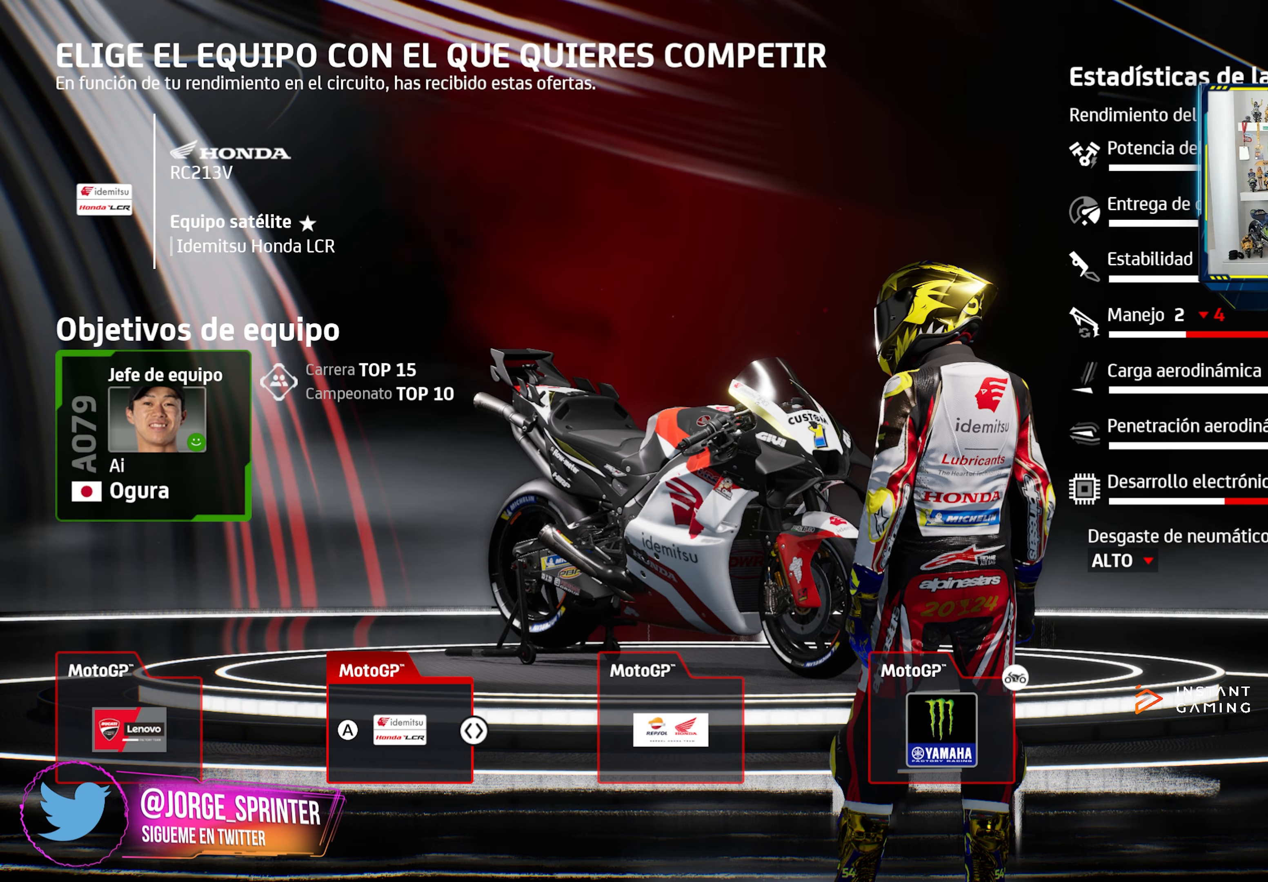
{"buttons": [], "left_stick": "center", "right_stick": "center", "events": []}
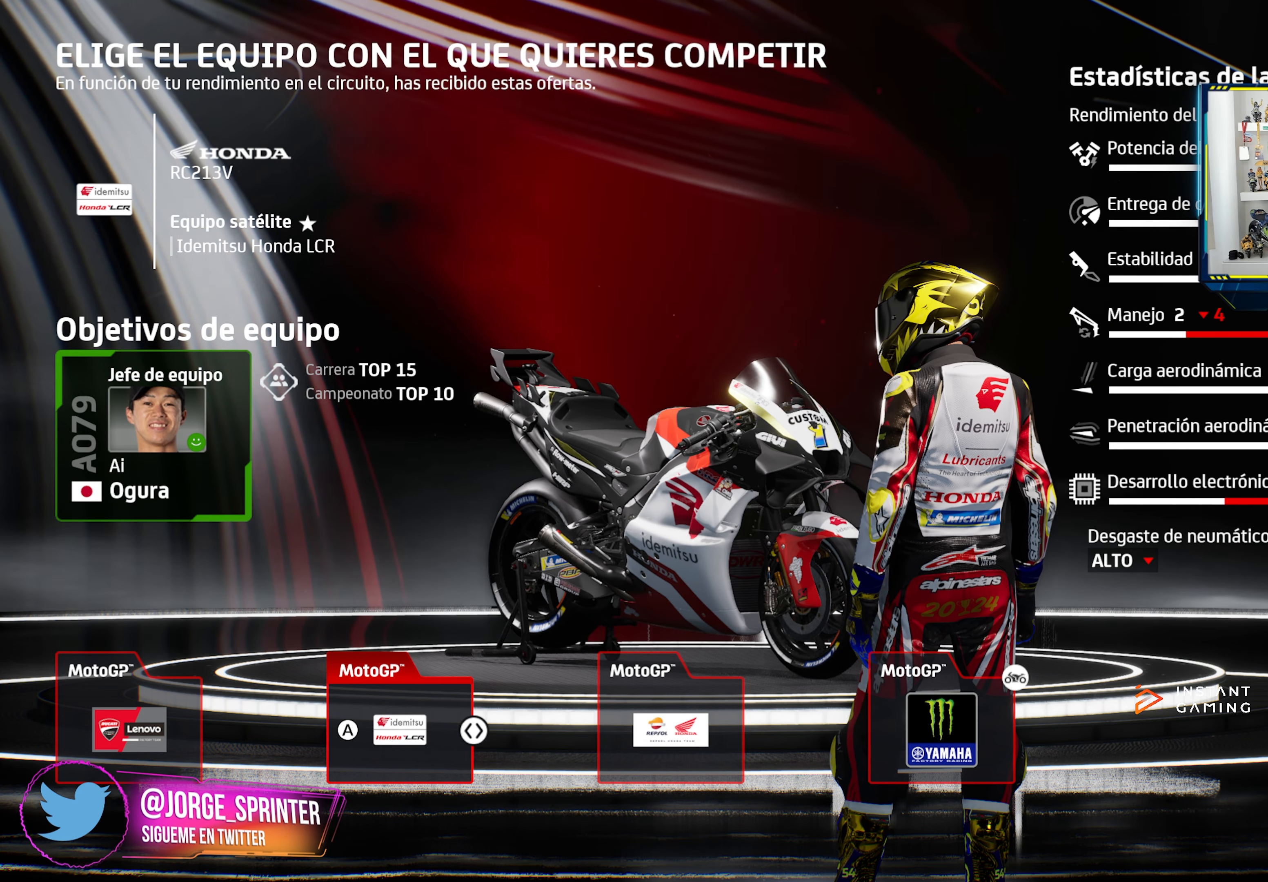
{"buttons": [], "left_stick": "center", "right_stick": "center", "events": []}
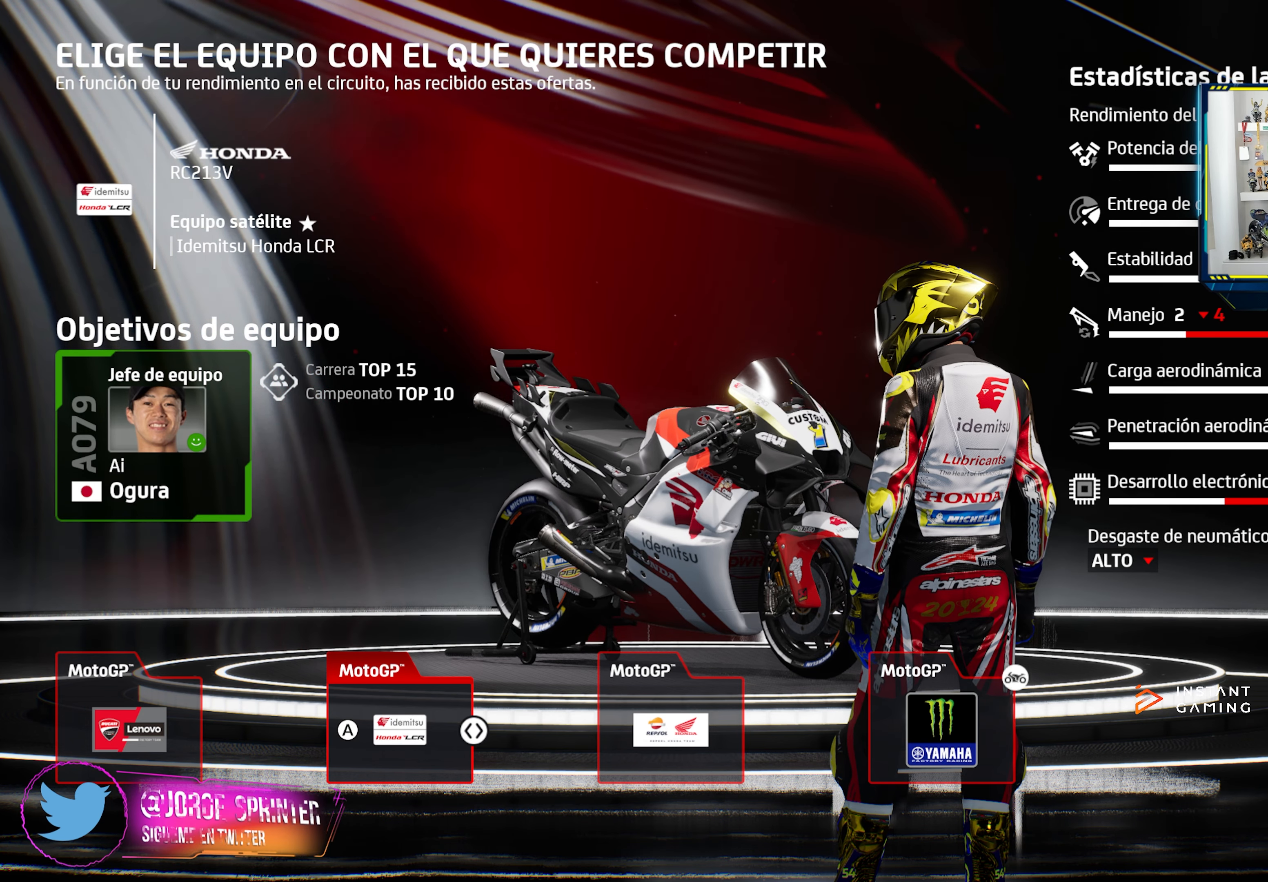
{"buttons": [], "left_stick": "center", "right_stick": "center", "events": []}
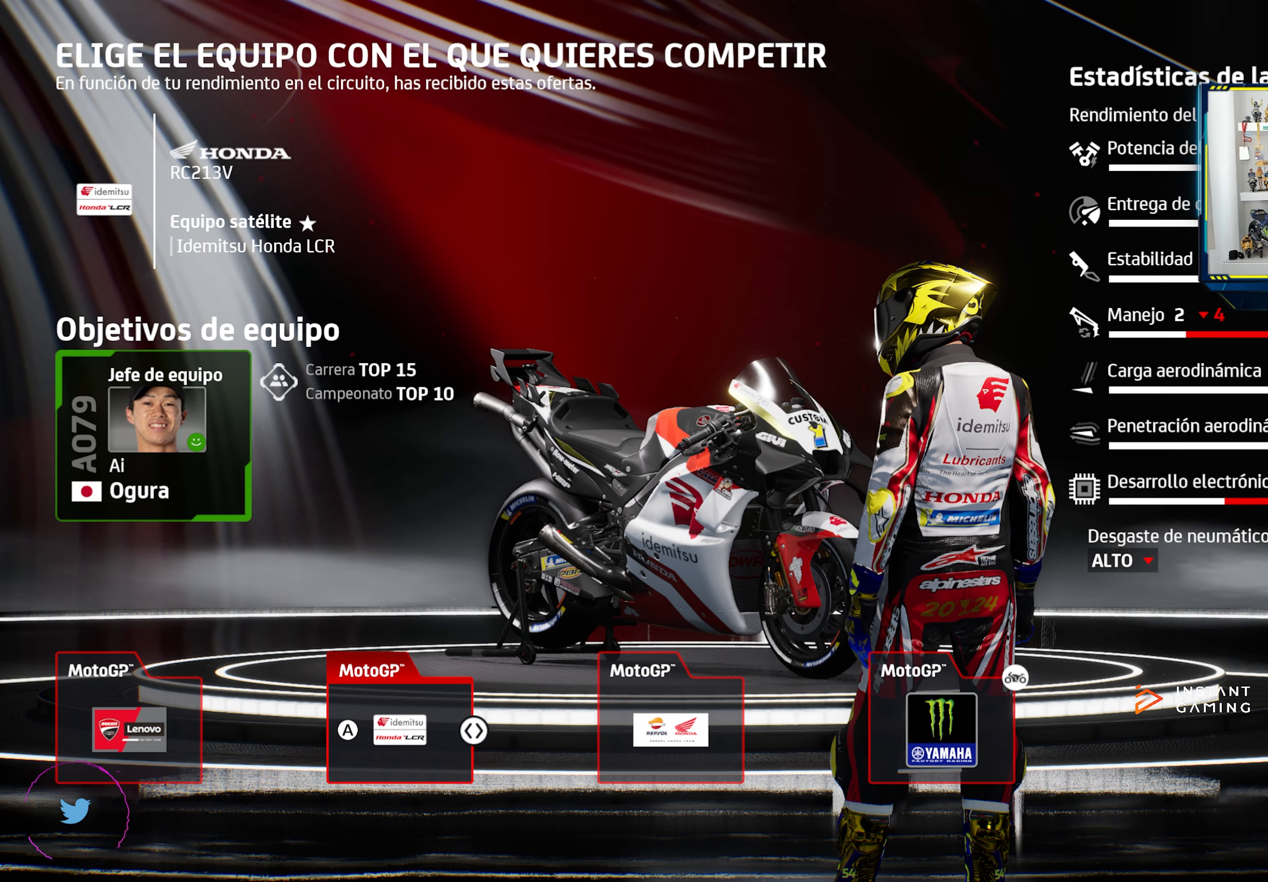
{"buttons": [], "left_stick": "center", "right_stick": "center", "events": []}
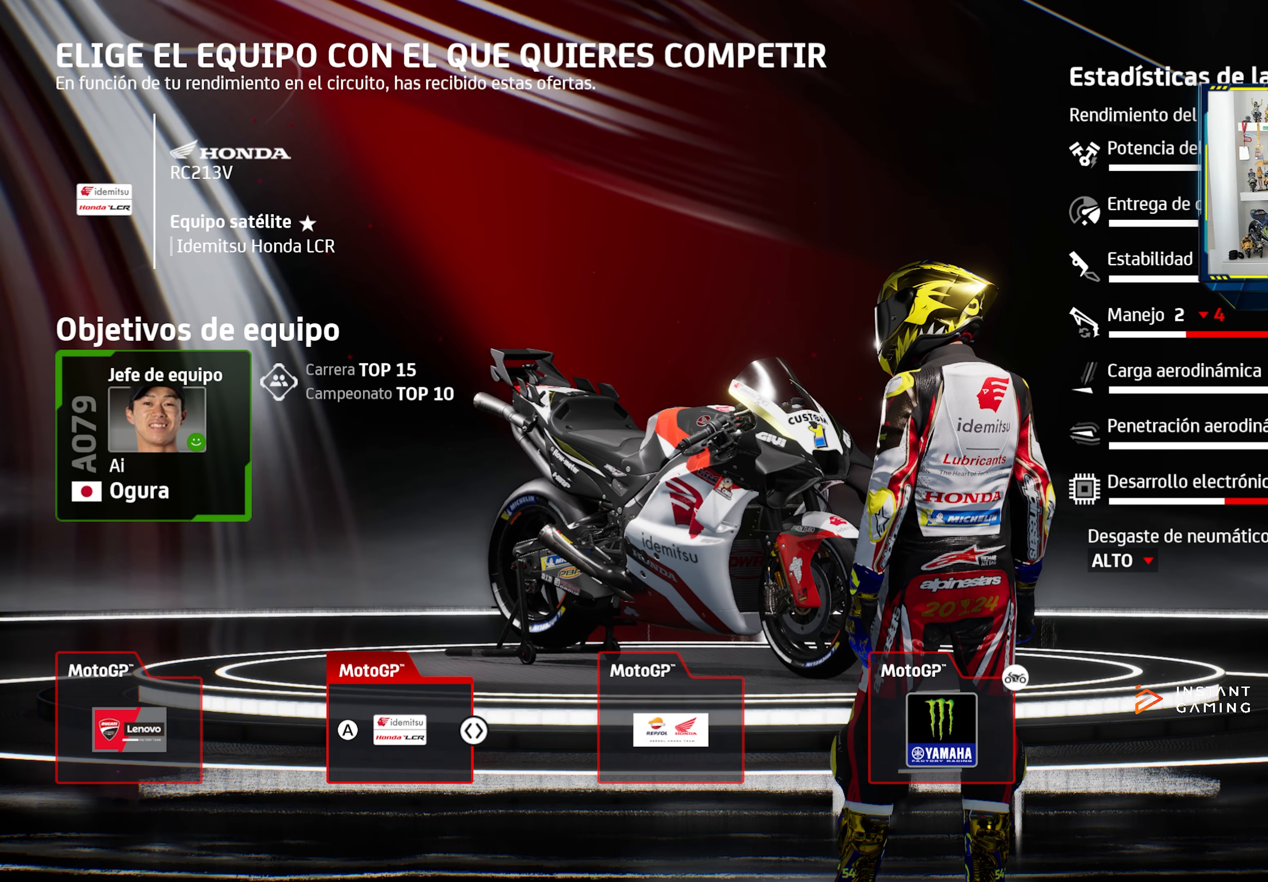
{"buttons": [], "left_stick": "center", "right_stick": "center", "events": [[267, "DPAD_RIGHT", "down"], [383, "DPAD_RIGHT", "up"]]}